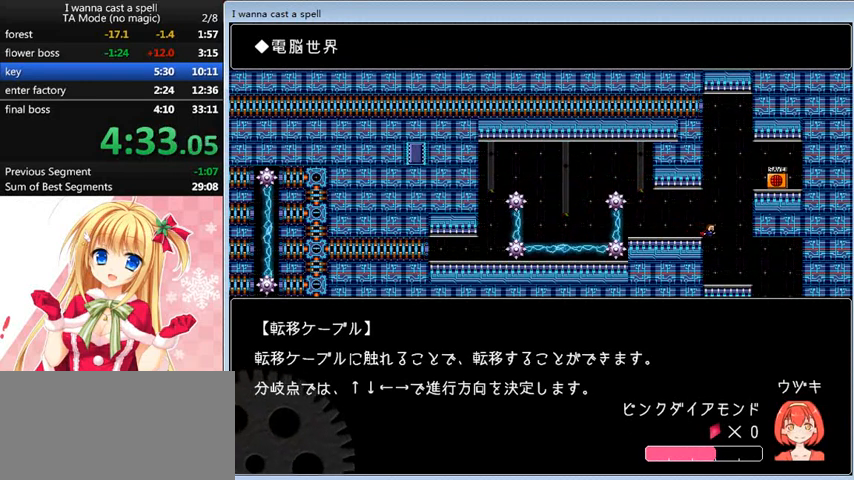
Gameplay with keyboard; each line is a JSON object with the keys held at the frame after it. "events" lists presses ("down") and releases ("up") of "0", "down", "left", "r", "right", "shift_l", "shift_r", "up" and "z" between this image and that frame as [ms after this image, input, new state], when the widget could be followed in between. No other keys are recorded. Mouse input is not recorded.
{"keys": ["right"], "events": []}
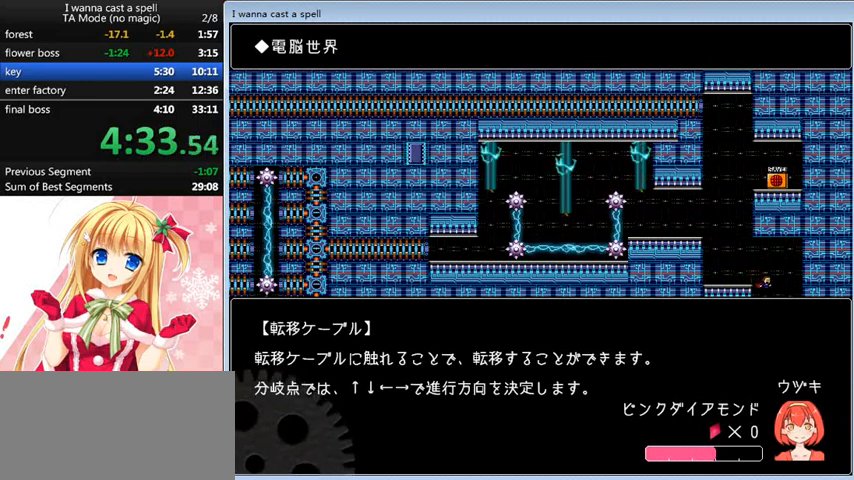
{"keys": ["shift_l", "z"], "events": [[200, "left", "down"], [200, "right", "up"], [200, "z", "down"], [240, "z", "up"], [280, "left", "up"], [400, "z", "down"], [520, "shift_l", "down"]]}
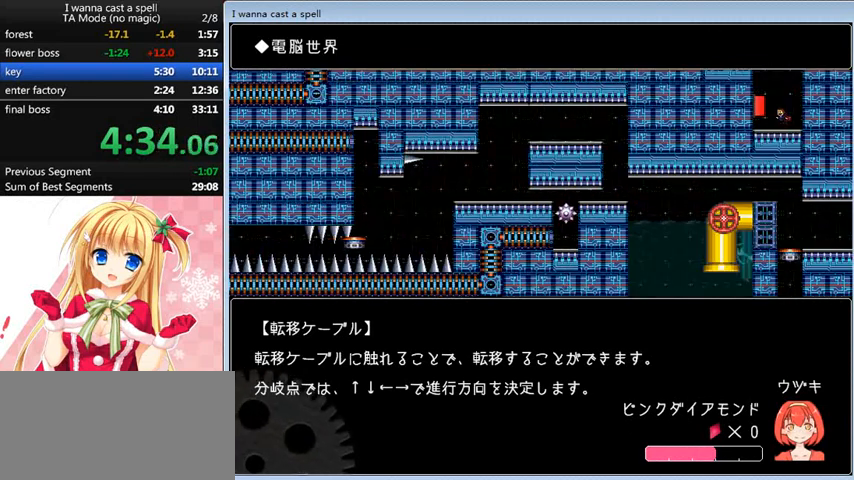
{"keys": [], "events": [[40, "z", "up"], [120, "shift_l", "up"]]}
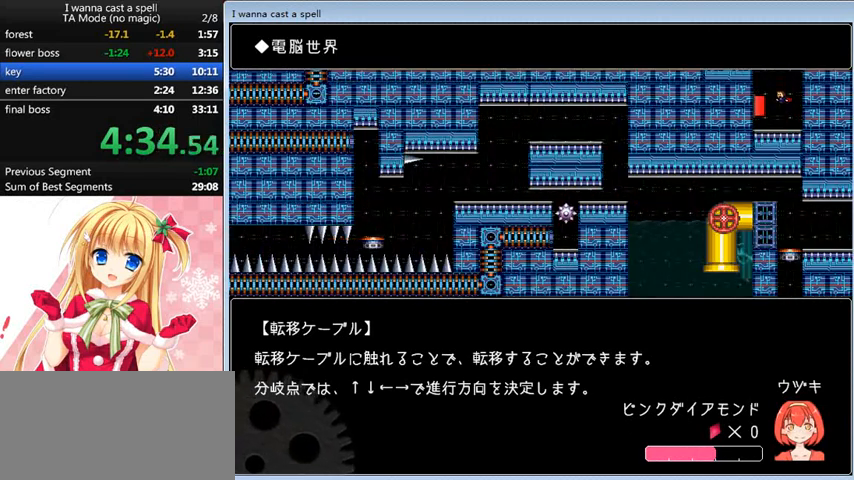
{"keys": [], "events": [[40, "left", "down"], [80, "z", "down"], [120, "left", "up"], [160, "z", "up"], [200, "shift_l", "down"], [480, "shift_l", "up"]]}
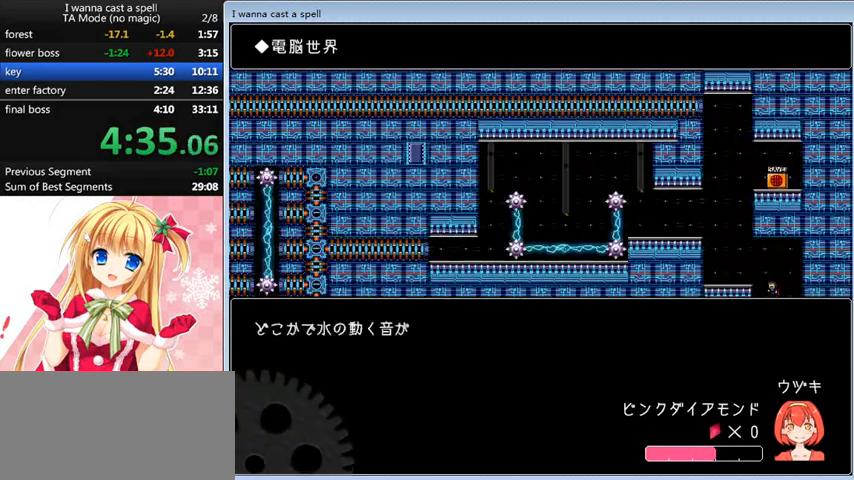
{"keys": ["left"], "events": [[80, "shift_l", "down"], [200, "left", "down"], [240, "shift_l", "up"]]}
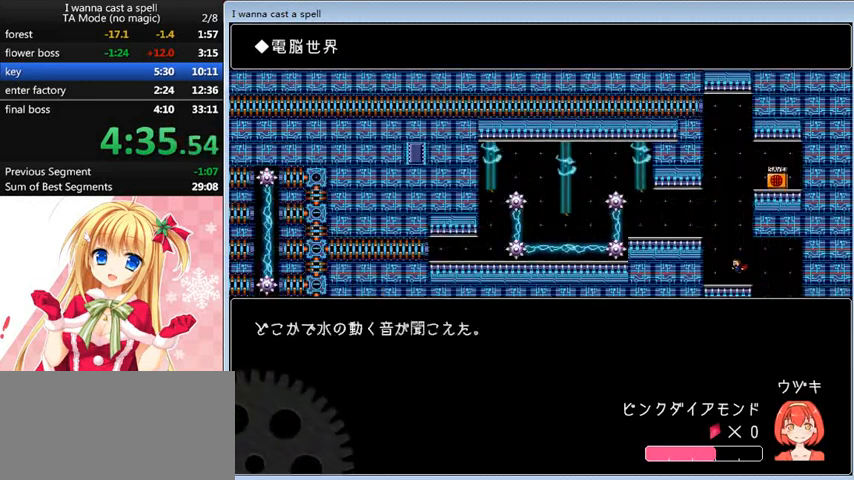
{"keys": [], "events": [[160, "left", "up"], [160, "shift_l", "down"], [480, "shift_l", "up"]]}
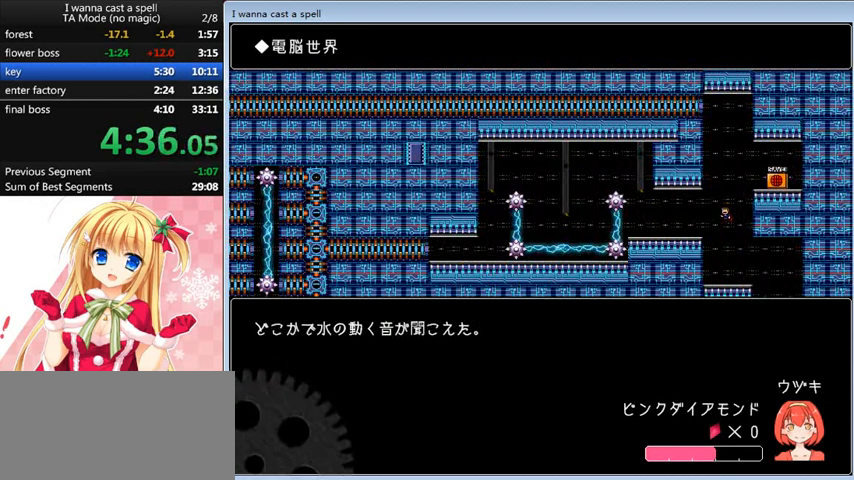
{"keys": ["up"], "events": [[40, "shift_l", "down"], [80, "right", "down"], [360, "shift_l", "up"], [480, "right", "up"], [480, "up", "down"]]}
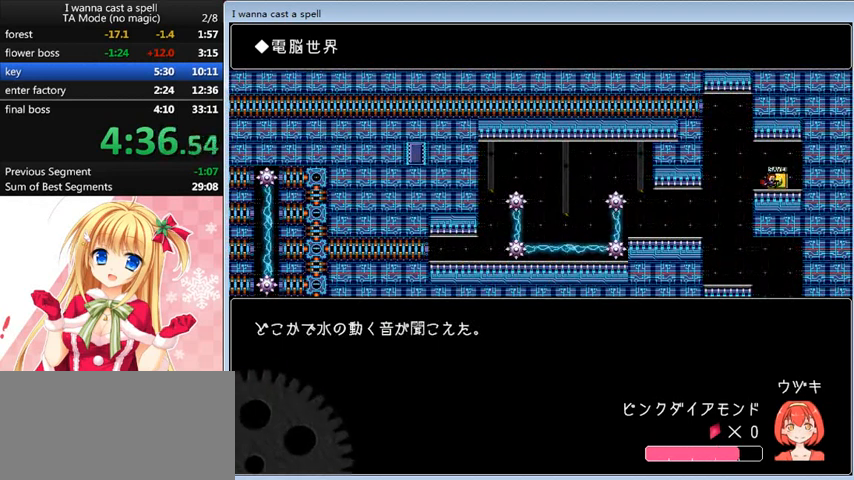
{"keys": ["left", "shift_l"], "events": [[40, "left", "down"], [80, "up", "up"], [160, "shift_l", "down"], [360, "shift_l", "up"], [520, "shift_l", "down"]]}
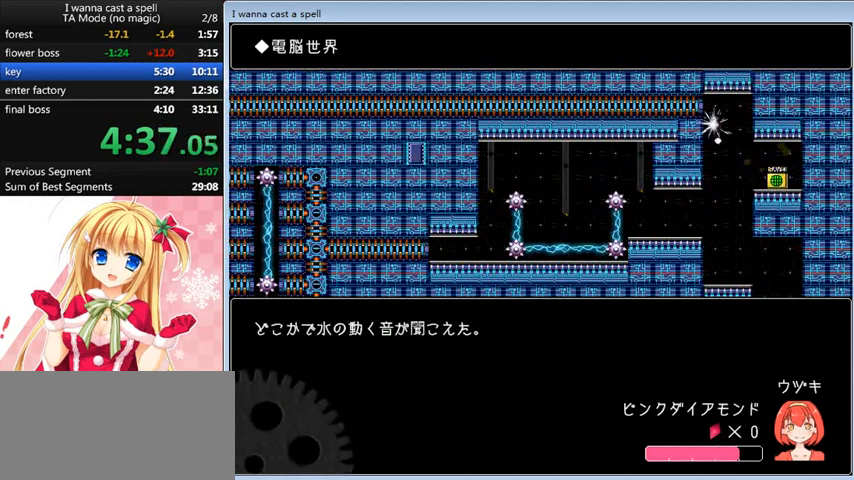
{"keys": ["left"], "events": [[160, "shift_l", "up"]]}
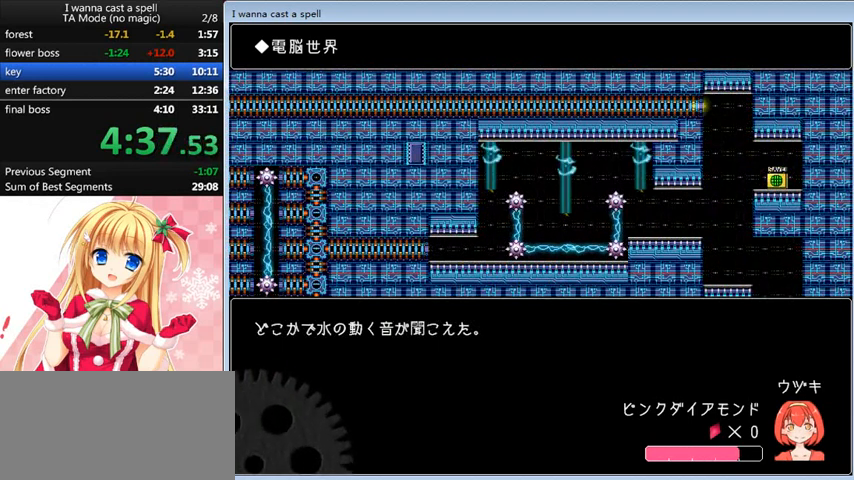
{"keys": [], "events": [[40, "left", "up"]]}
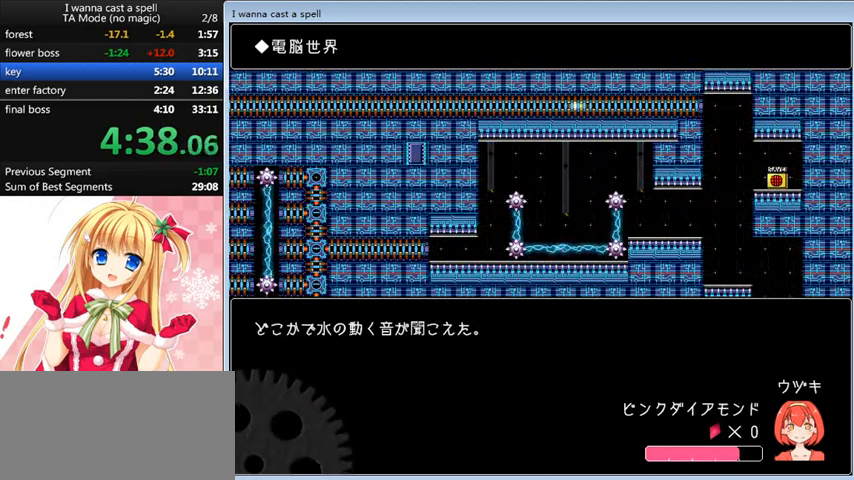
{"keys": [], "events": []}
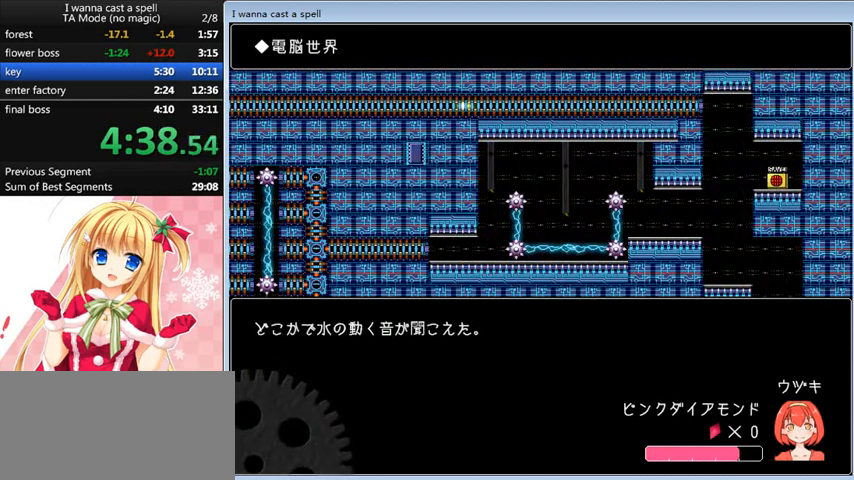
{"keys": [], "events": []}
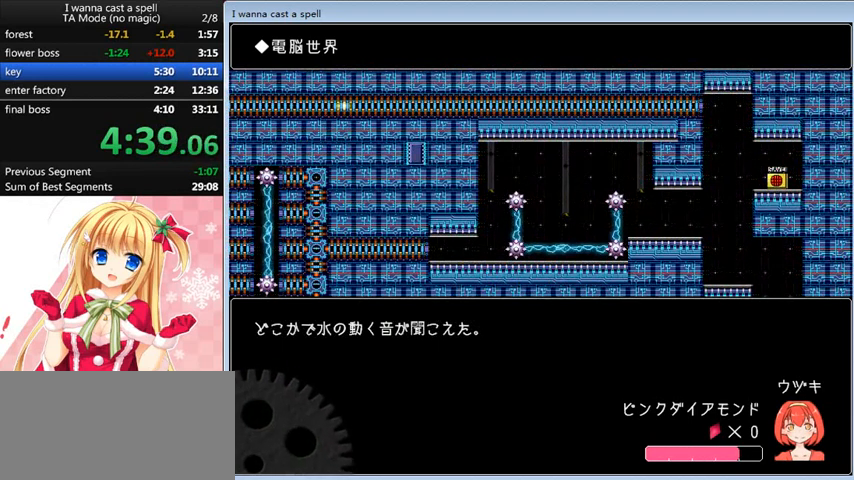
{"keys": [], "events": []}
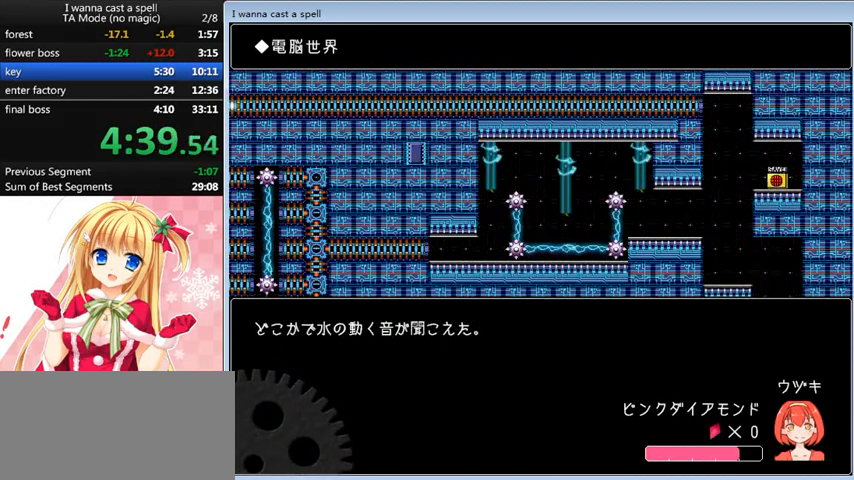
{"keys": [], "events": []}
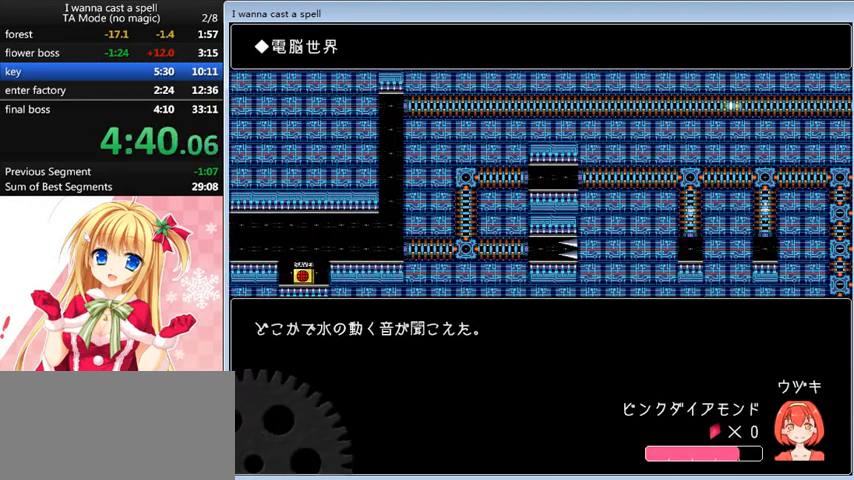
{"keys": [], "events": []}
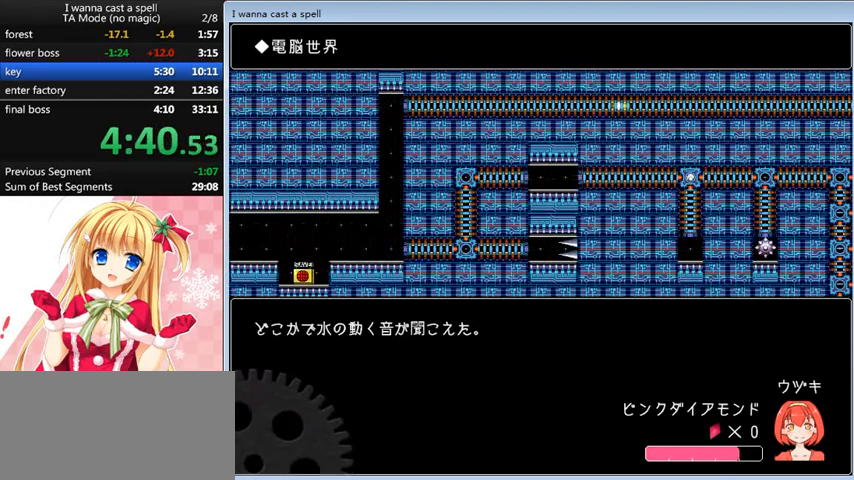
{"keys": [], "events": []}
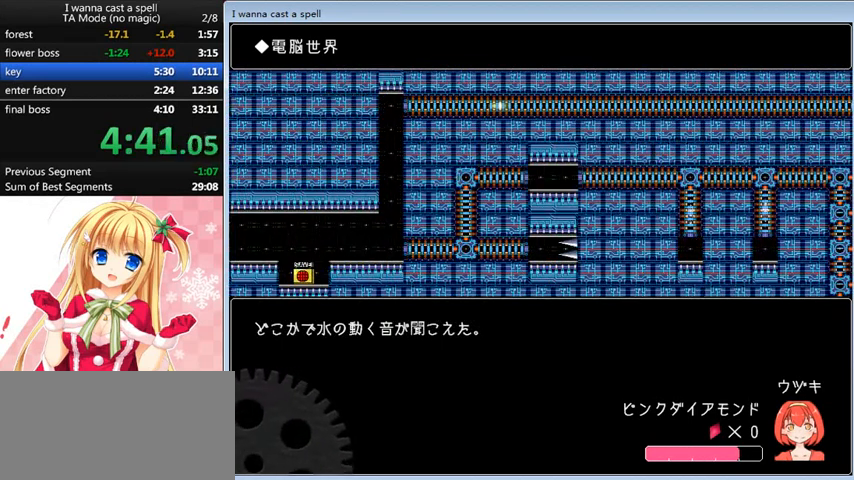
{"keys": [], "events": []}
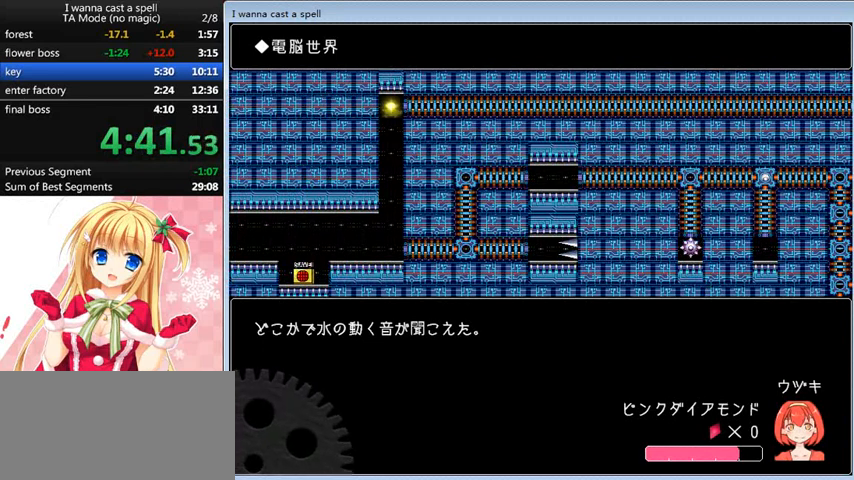
{"keys": ["left"], "events": [[120, "left", "down"]]}
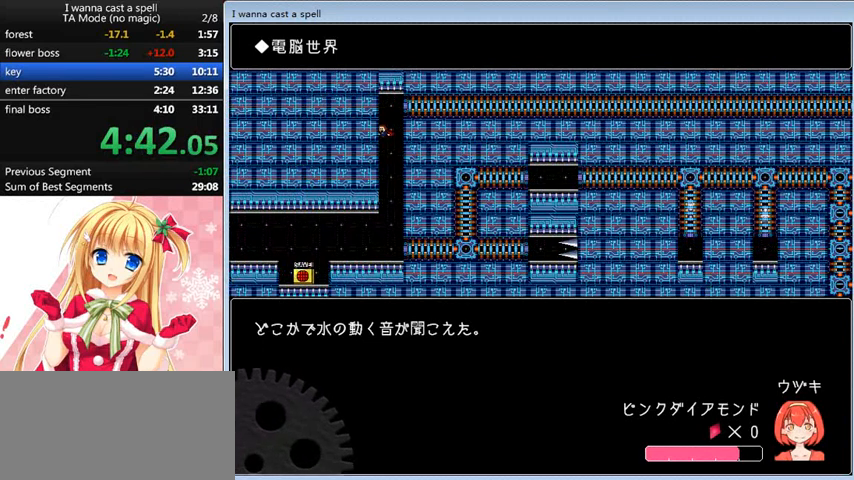
{"keys": ["left"], "events": []}
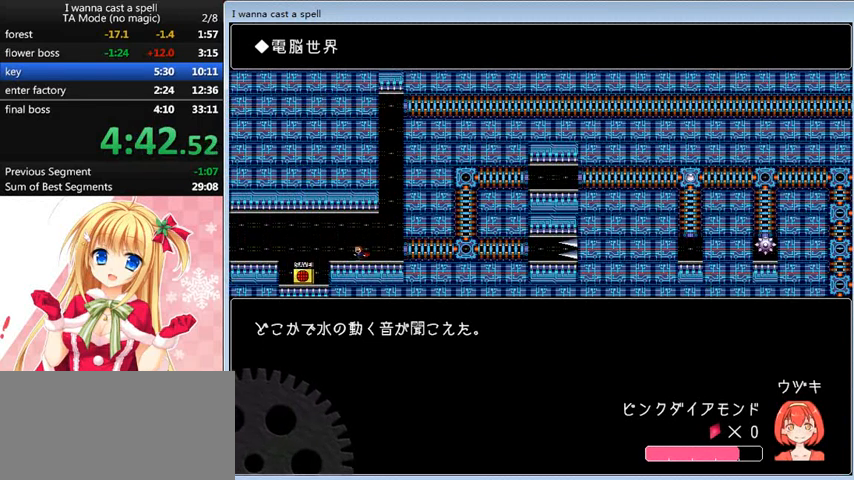
{"keys": ["left", "shift_l", "up"], "events": [[440, "up", "down"], [480, "shift_l", "down"]]}
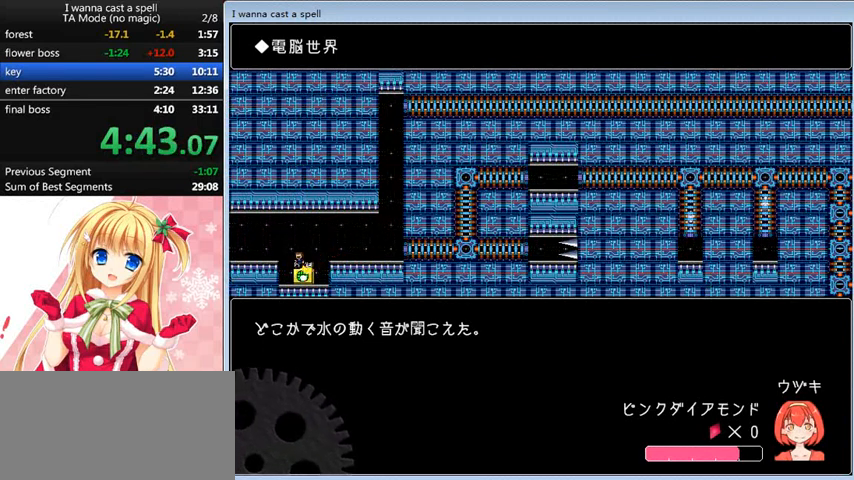
{"keys": ["left"], "events": [[80, "up", "up"], [120, "shift_l", "up"]]}
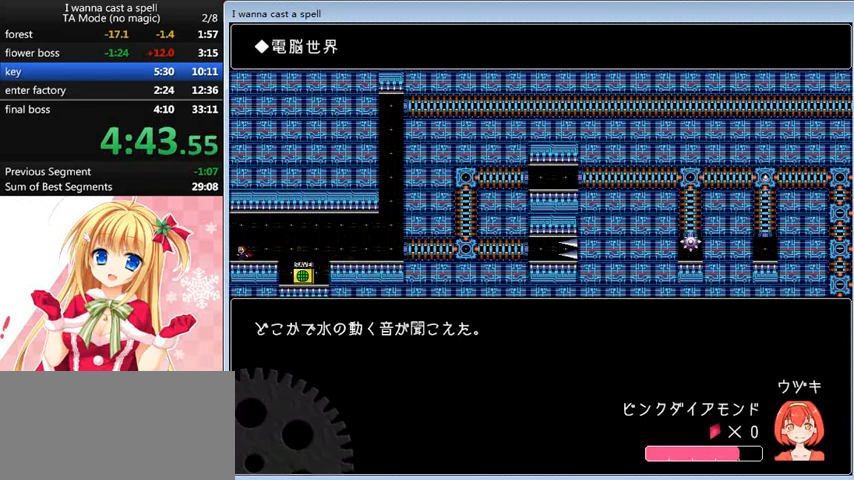
{"keys": ["left"], "events": []}
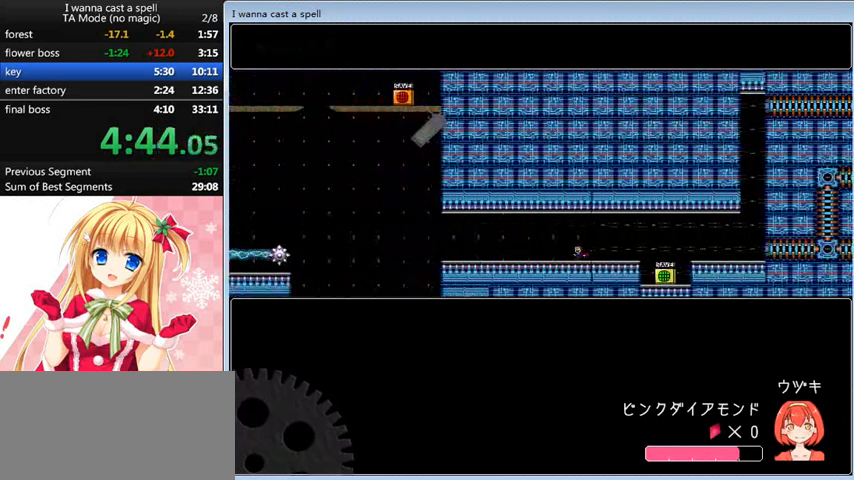
{"keys": ["left"], "events": []}
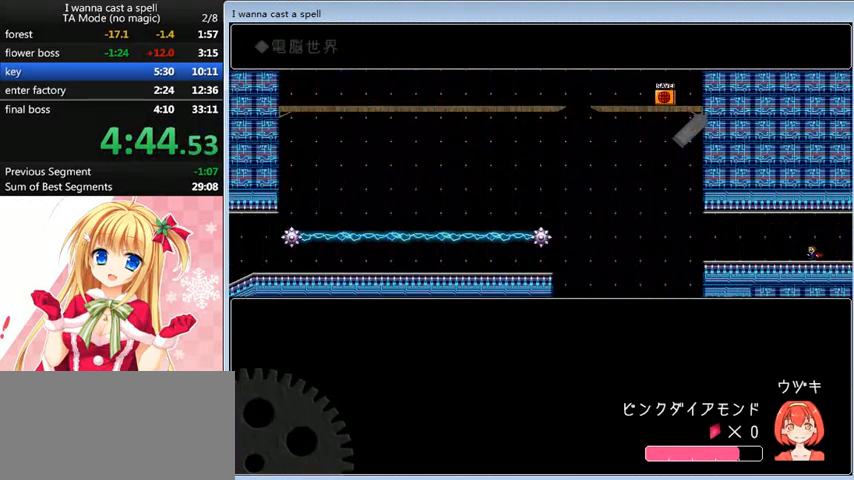
{"keys": ["left"], "events": []}
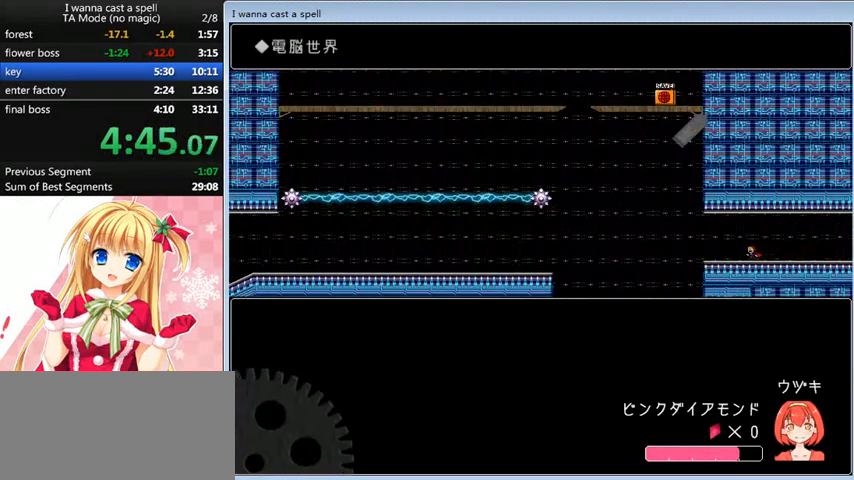
{"keys": ["left"], "events": []}
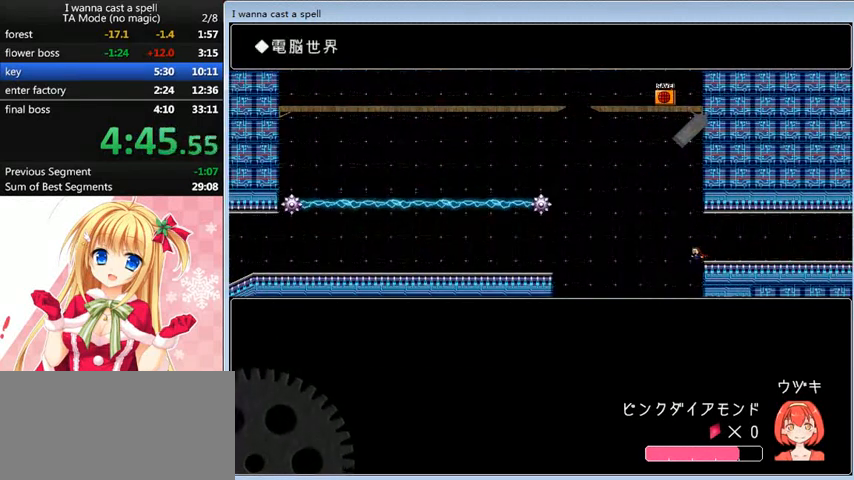
{"keys": ["left"], "events": []}
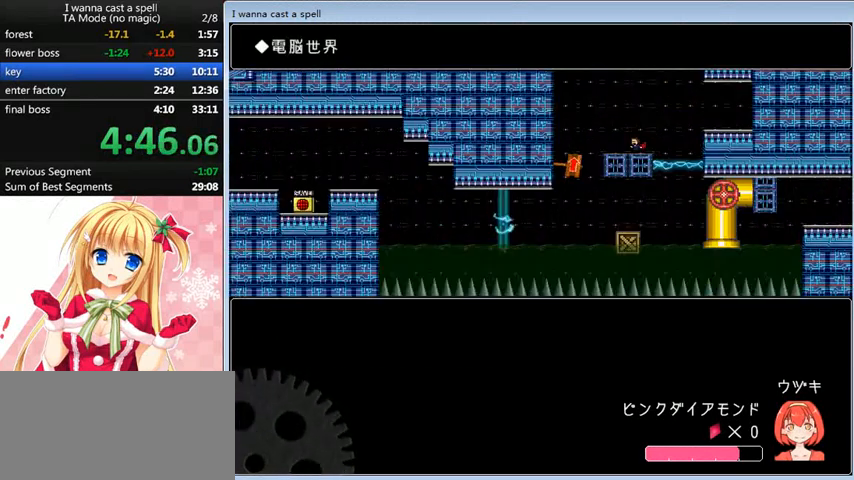
{"keys": ["right"], "events": [[440, "left", "up"], [440, "right", "down"]]}
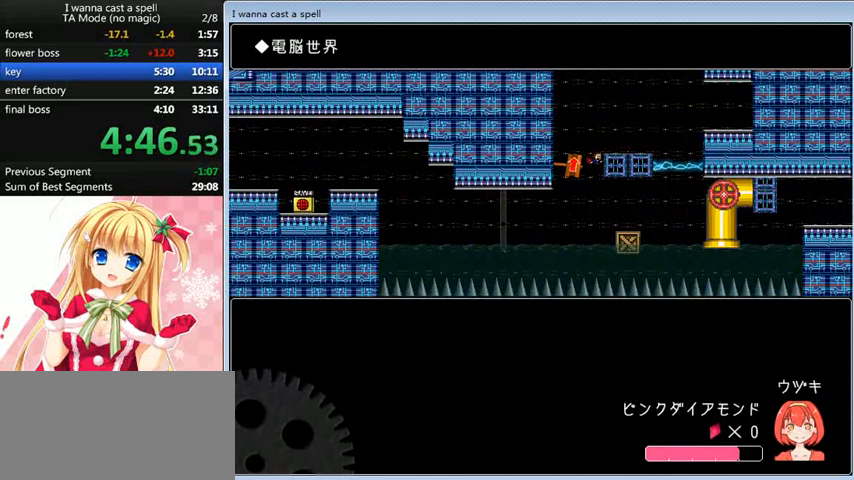
{"keys": [], "events": [[480, "right", "up"]]}
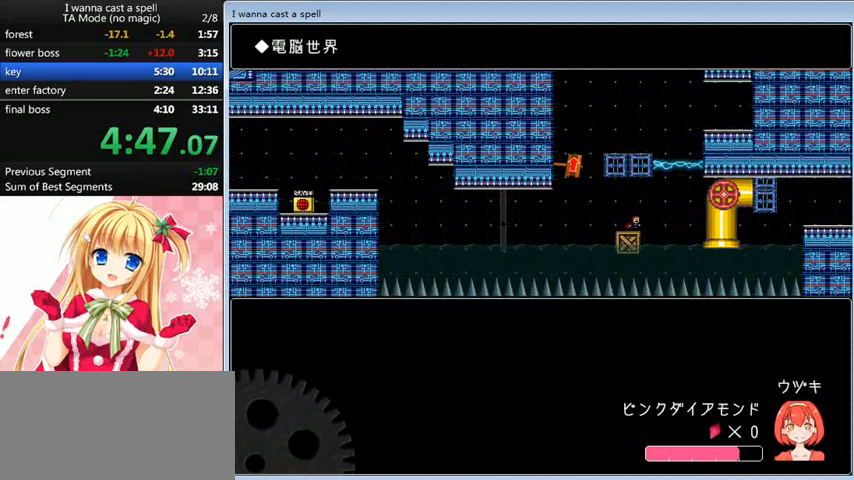
{"keys": [], "events": []}
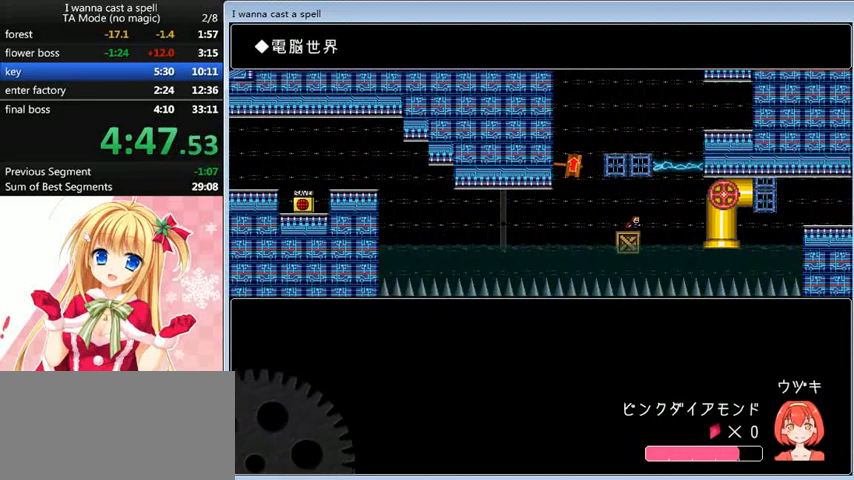
{"keys": [], "events": []}